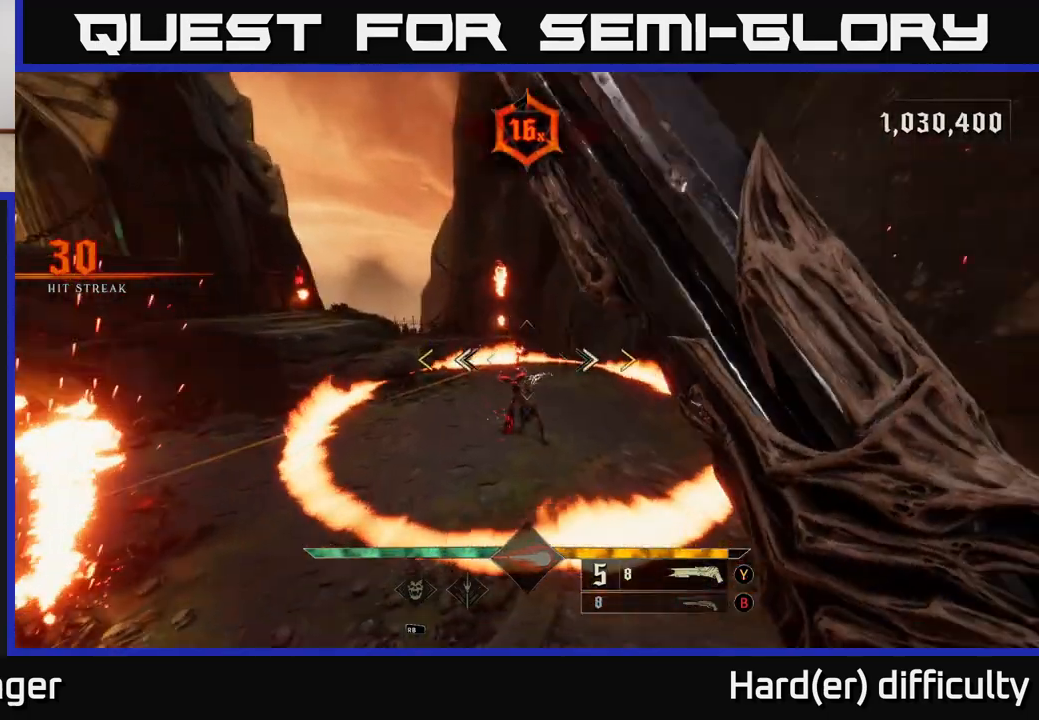
Gameplay with a controller (Xbox layout); each line is a JSON object with the inputs held at the frame after it. "events" lists button and stick changes between this image and that frame as [ms after this image, input, new state], when the widget could be followed in between.
{"buttons": ["A"], "left_stick": "up", "right_stick": "center", "events": [[17, "A", "down"], [183, "A", "up"], [233, "left_stick", "up"], [333, "A", "down"]]}
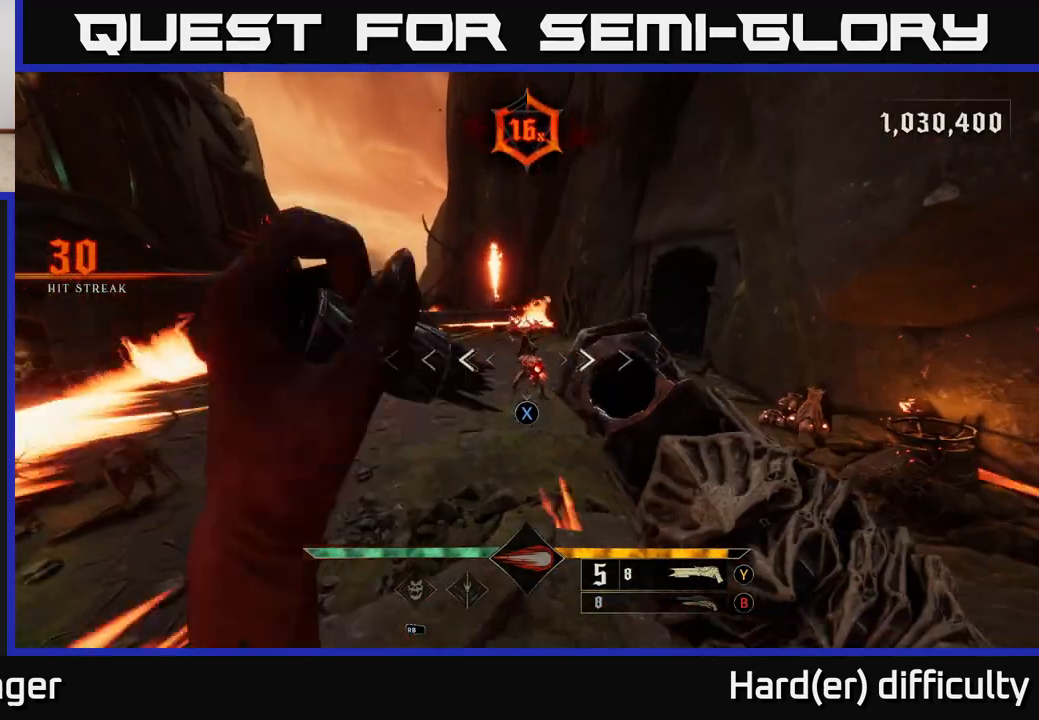
{"buttons": [], "left_stick": "left", "right_stick": "up-right", "events": [[50, "A", "up"], [67, "X", "down"], [150, "X", "up"], [183, "L2", "down"], [267, "left_stick", "up-left"], [300, "right_stick", "up-right"], [317, "L2", "up"], [367, "left_stick", "left"]]}
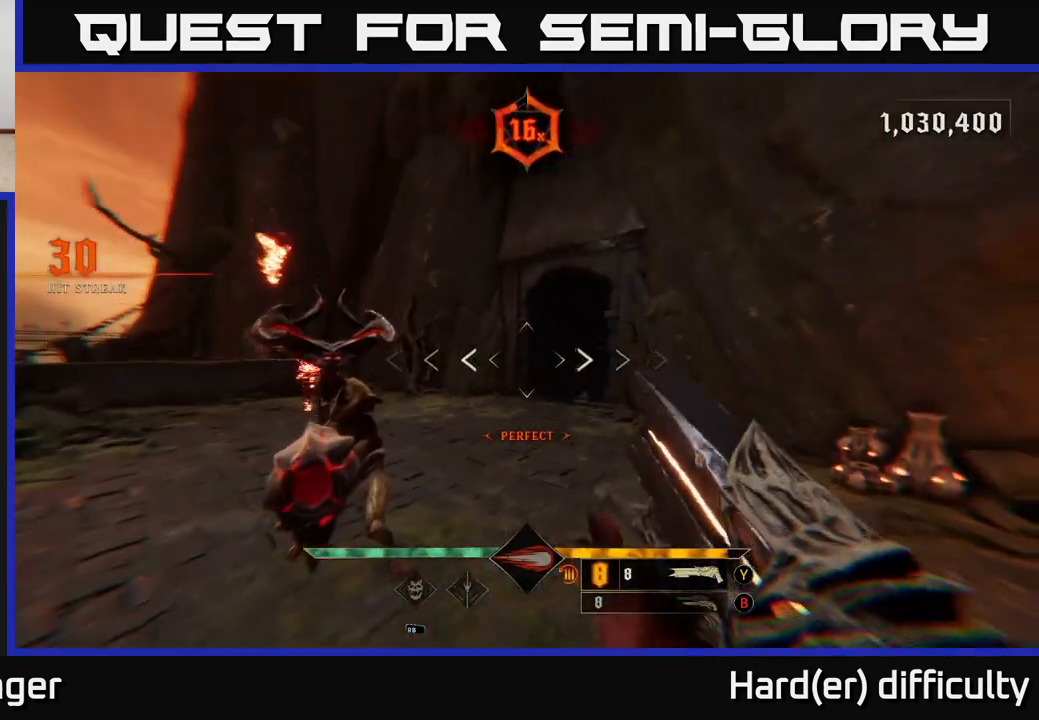
{"buttons": ["L2", "R2"], "left_stick": "down-left", "right_stick": "down-left", "events": [[17, "right_stick", "center"], [233, "right_stick", "up-left"], [317, "right_stick", "up-right"], [400, "L2", "down"], [400, "left_stick", "down-left"], [433, "R2", "down"], [433, "right_stick", "down-left"]]}
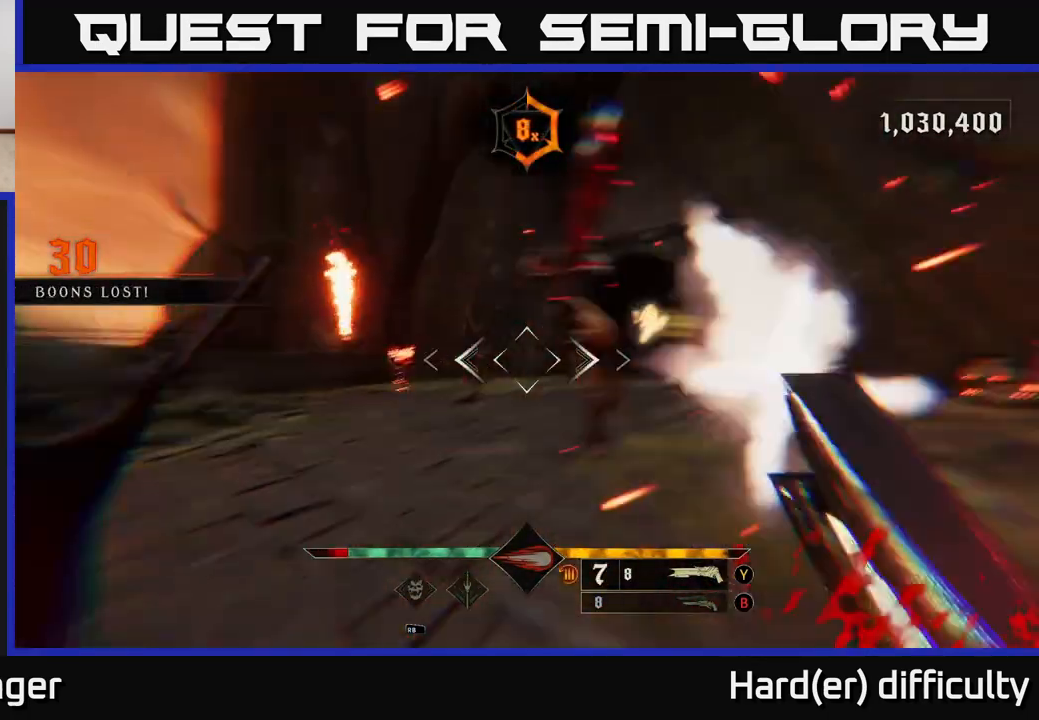
{"buttons": [], "left_stick": "left", "right_stick": "center", "events": [[17, "L2", "up"], [17, "right_stick", "down-right"], [33, "R2", "up"], [100, "right_stick", "right"], [183, "left_stick", "center"], [350, "left_stick", "left"], [350, "right_stick", "center"]]}
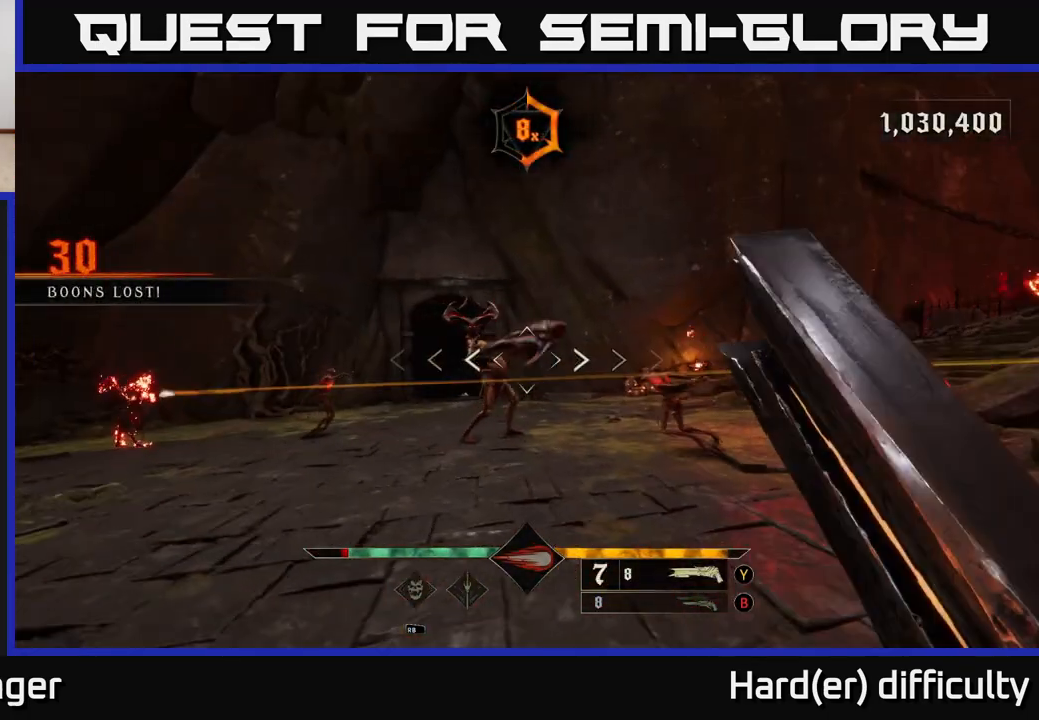
{"buttons": ["L2", "R2"], "left_stick": "down-left", "right_stick": "up-right", "events": [[133, "left_stick", "up"], [250, "right_stick", "up"], [300, "left_stick", "up-left"], [433, "R2", "down"], [467, "left_stick", "down-left"], [483, "L2", "down"], [483, "right_stick", "up-right"]]}
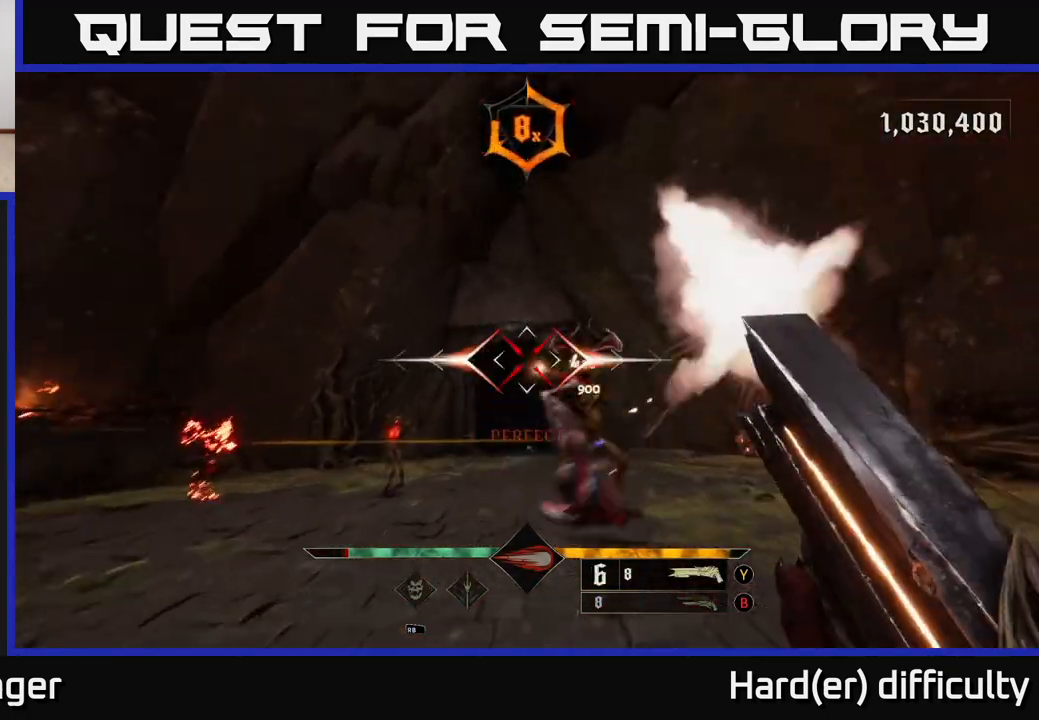
{"buttons": [], "left_stick": "up-left", "right_stick": "right", "events": [[17, "R2", "up"], [17, "right_stick", "up"], [33, "right_stick", "down-right"], [117, "L2", "up"], [183, "right_stick", "center"], [383, "right_stick", "right"], [417, "left_stick", "up-left"]]}
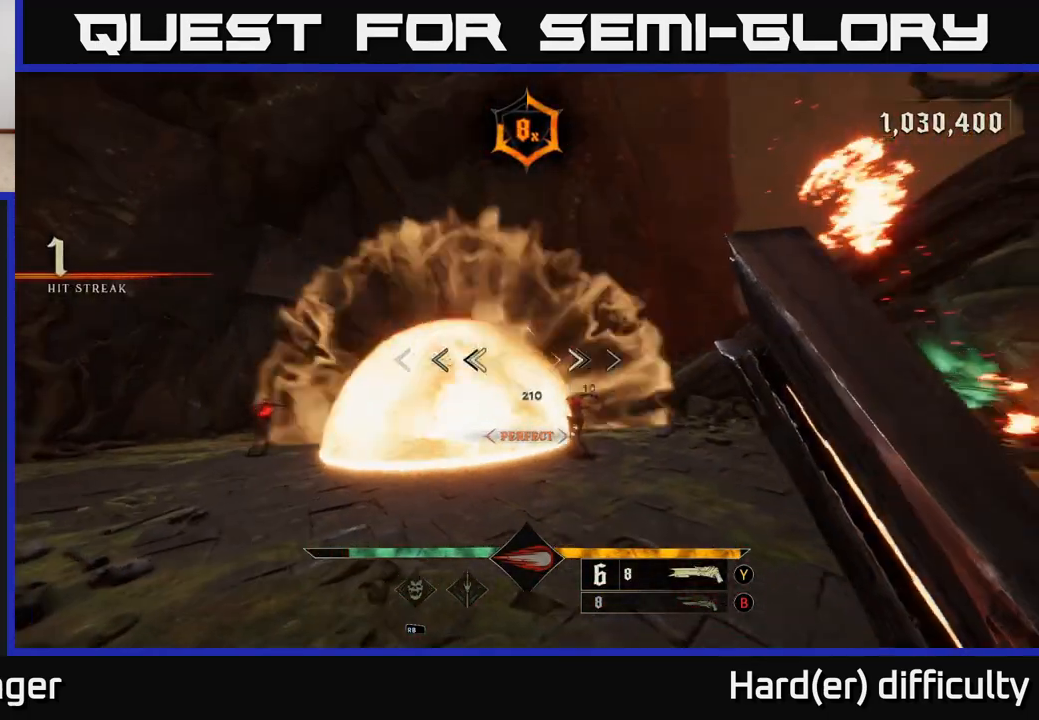
{"buttons": ["L2"], "left_stick": "left", "right_stick": "right", "events": [[33, "right_stick", "center"], [217, "left_stick", "left"], [300, "right_stick", "down-left"], [417, "R2", "down"], [450, "L2", "down"], [483, "R2", "up"], [483, "right_stick", "right"]]}
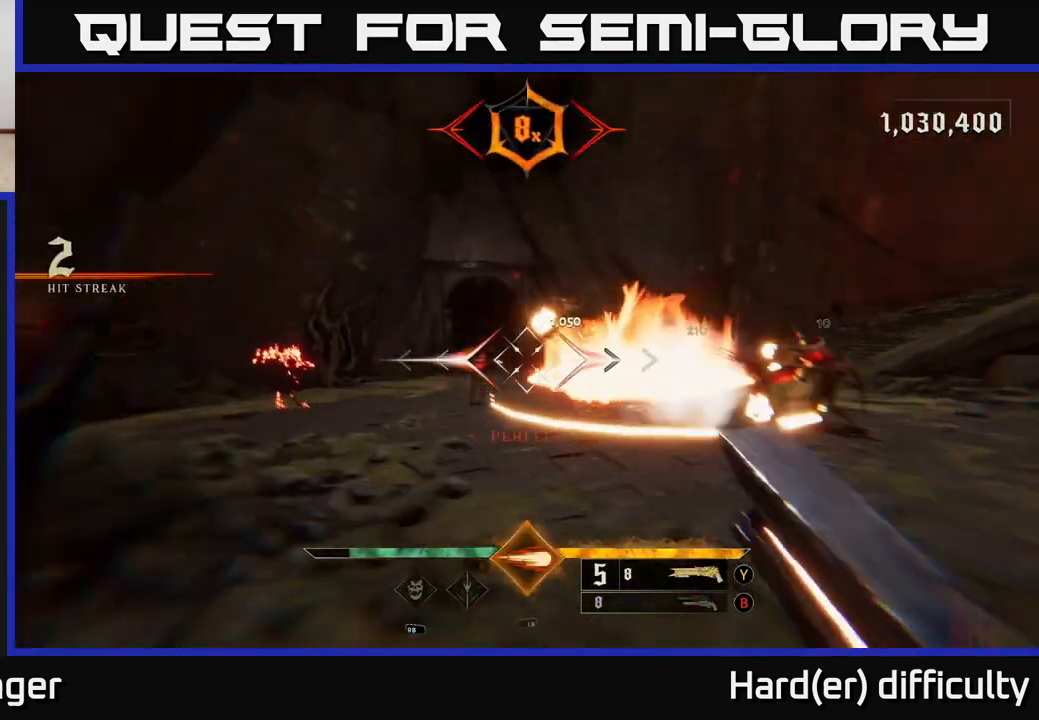
{"buttons": ["A"], "left_stick": "up-right", "right_stick": "center", "events": [[67, "L2", "up"], [100, "right_stick", "center"], [283, "A", "down"], [367, "A", "up"], [367, "left_stick", "up"], [433, "left_stick", "up-right"], [483, "A", "down"]]}
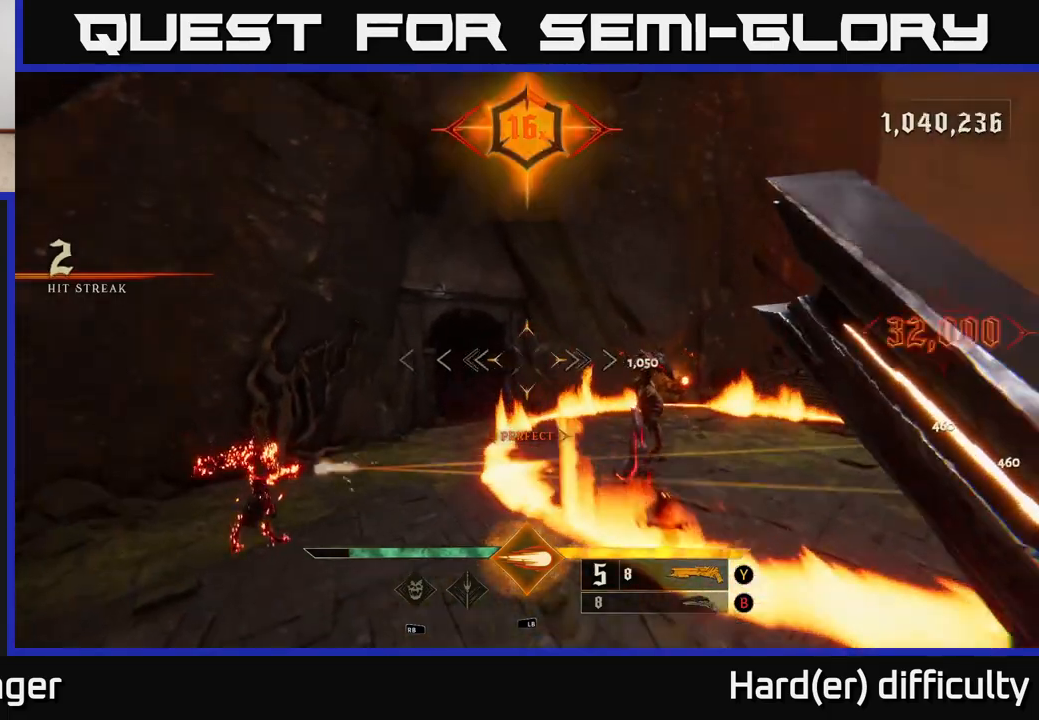
{"buttons": [], "left_stick": "up", "right_stick": "down", "events": [[33, "left_stick", "right"], [67, "A", "up"], [200, "right_stick", "down-right"], [217, "left_stick", "up-right"], [367, "L1", "down"], [383, "left_stick", "up"], [400, "right_stick", "down"], [467, "L1", "up"]]}
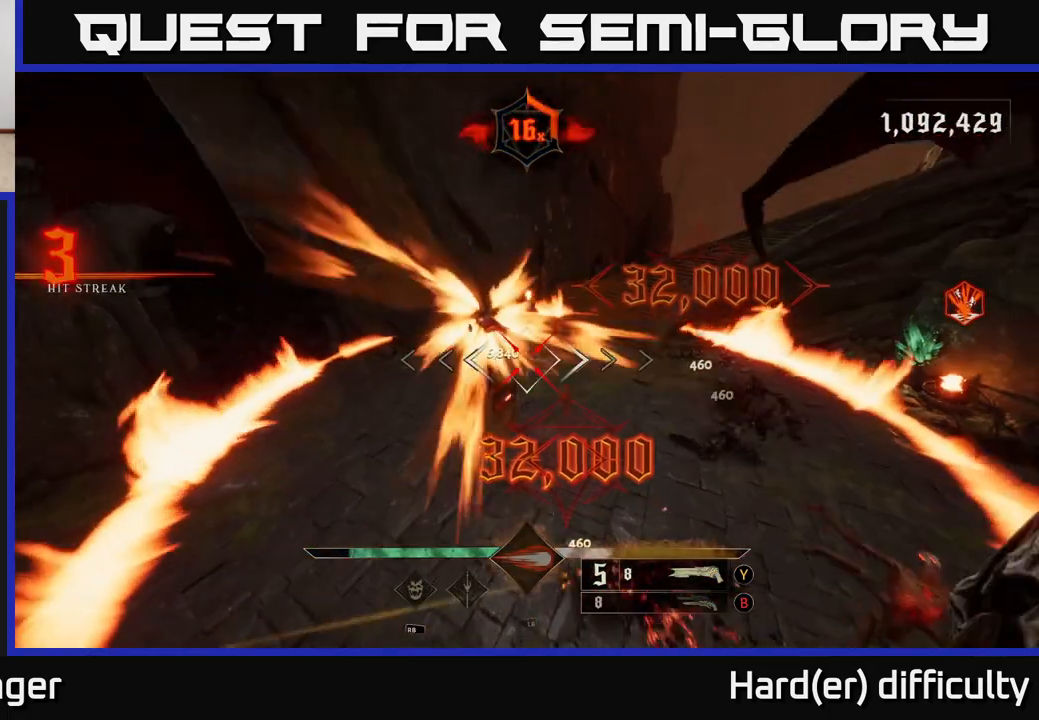
{"buttons": [], "left_stick": "left", "right_stick": "up", "events": [[17, "right_stick", "center"], [150, "right_stick", "up-right"], [283, "left_stick", "left"], [300, "right_stick", "up"]]}
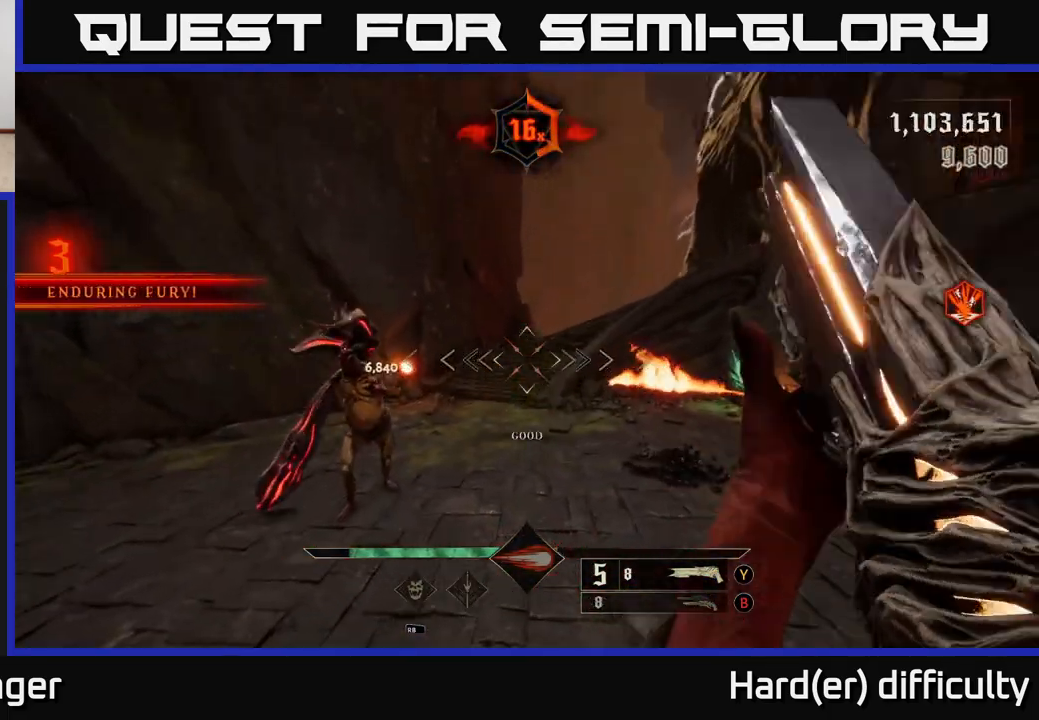
{"buttons": ["L2"], "left_stick": "up-left", "right_stick": "up-right", "events": [[100, "right_stick", "center"], [200, "left_stick", "up-left"], [200, "right_stick", "left"], [333, "R2", "down"], [367, "L2", "down"], [367, "right_stick", "center"], [400, "R2", "up"], [483, "right_stick", "up-right"]]}
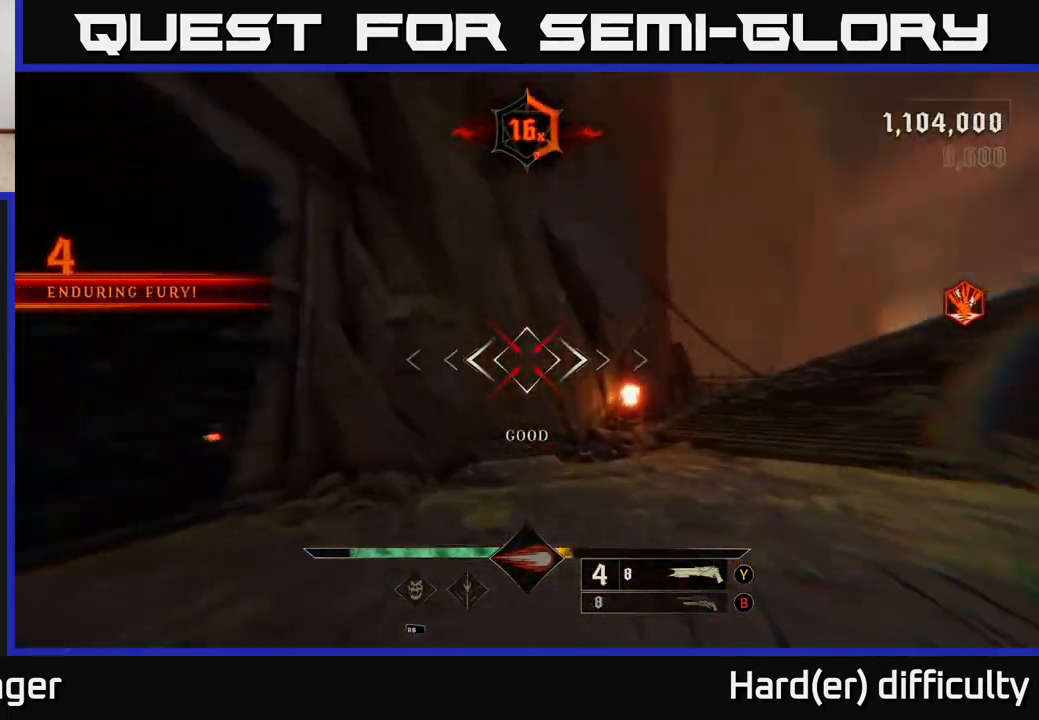
{"buttons": [], "left_stick": "up-left", "right_stick": "down-right", "events": [[17, "right_stick", "right"], [33, "L2", "up"], [183, "left_stick", "center"], [317, "left_stick", "left"], [417, "left_stick", "up-left"], [433, "right_stick", "down-right"]]}
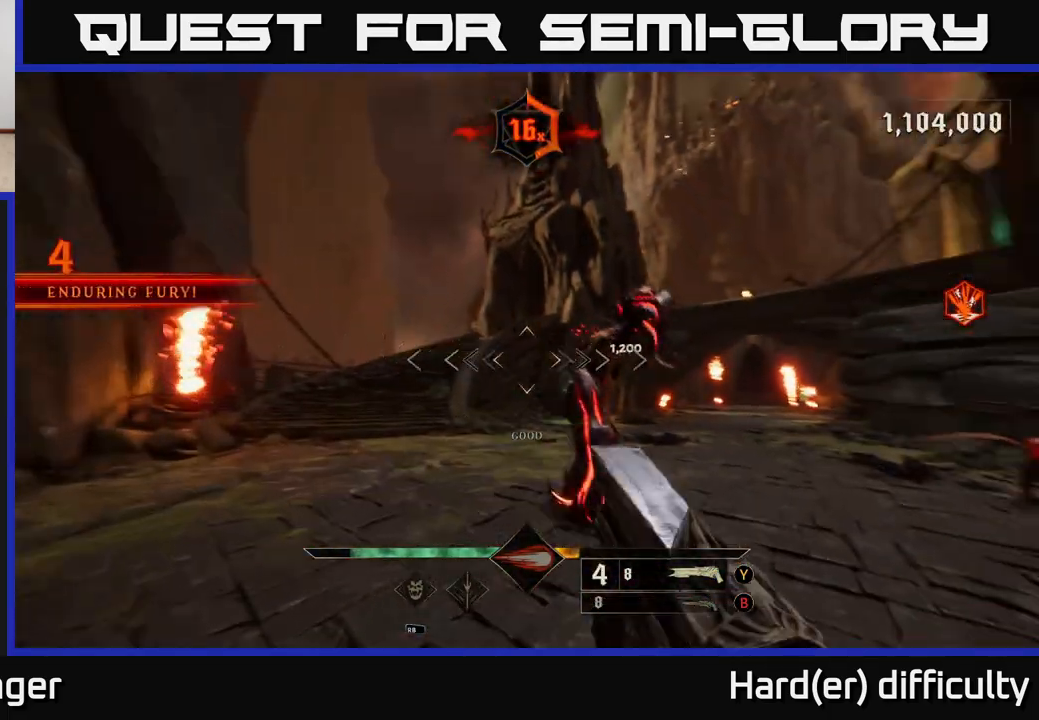
{"buttons": [], "left_stick": "down-left", "right_stick": "right", "events": [[100, "right_stick", "center"], [150, "right_stick", "right"], [200, "left_stick", "left"], [250, "R2", "down"], [333, "R2", "up"], [333, "left_stick", "down-left"]]}
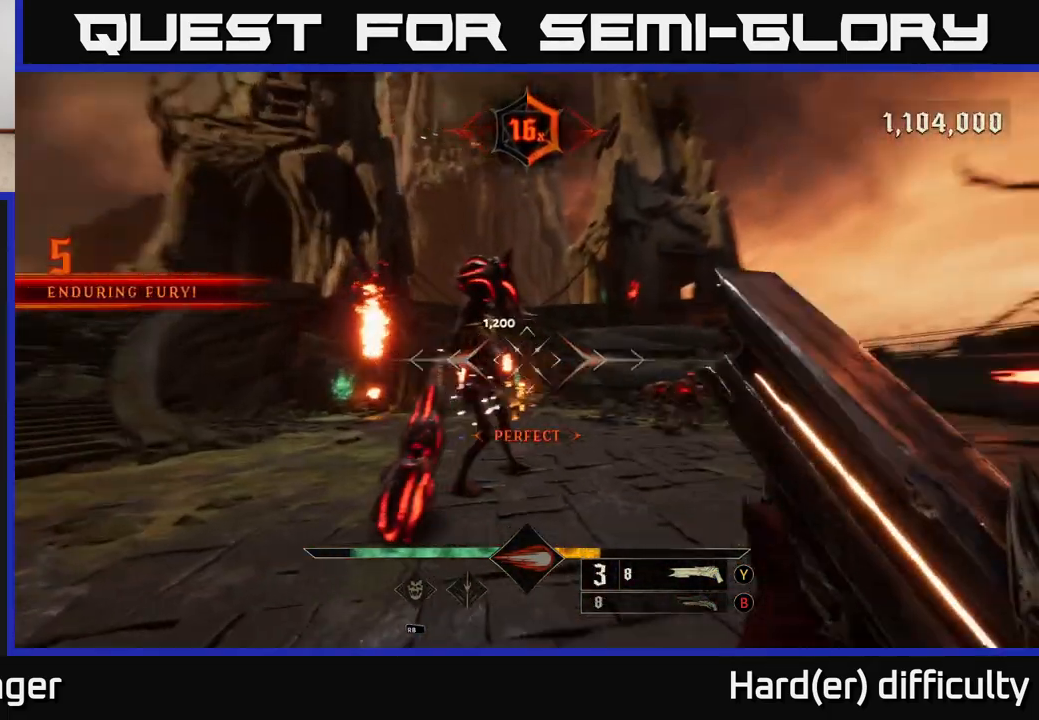
{"buttons": [], "left_stick": "up-left", "right_stick": "center", "events": [[50, "left_stick", "left"], [200, "right_stick", "center"], [317, "left_stick", "up-left"]]}
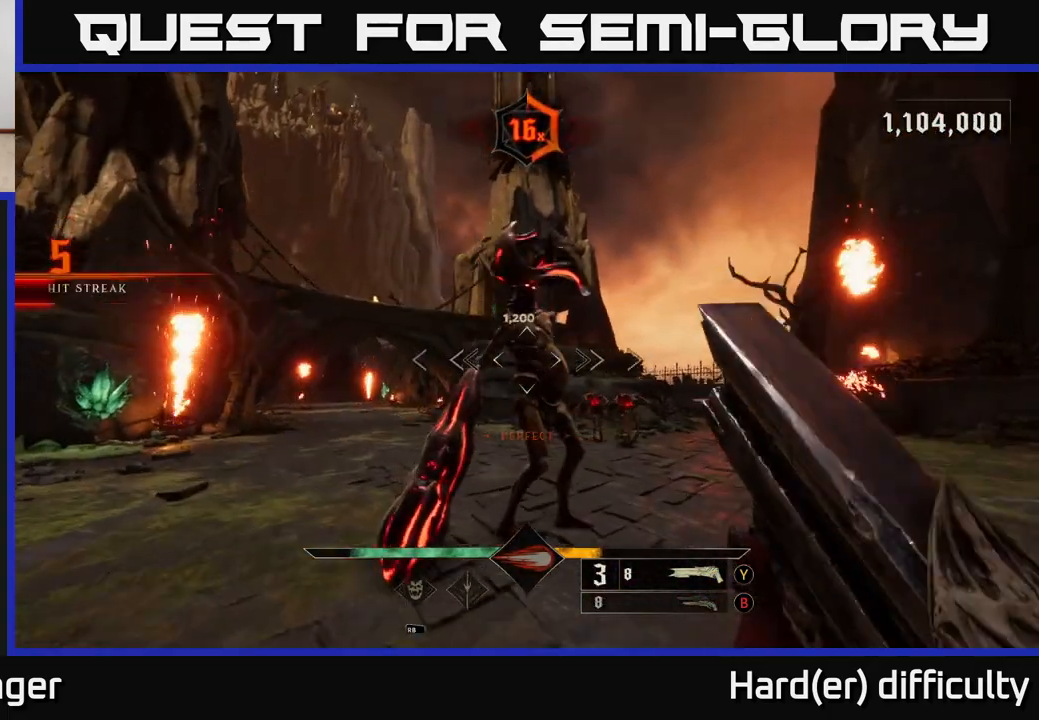
{"buttons": [], "left_stick": "down-left", "right_stick": "right", "events": [[50, "left_stick", "left"], [50, "right_stick", "right"], [150, "left_stick", "down-left"], [183, "R2", "down"], [200, "L2", "down"], [200, "right_stick", "down-right"], [267, "R2", "up"], [317, "L2", "up"], [400, "right_stick", "right"]]}
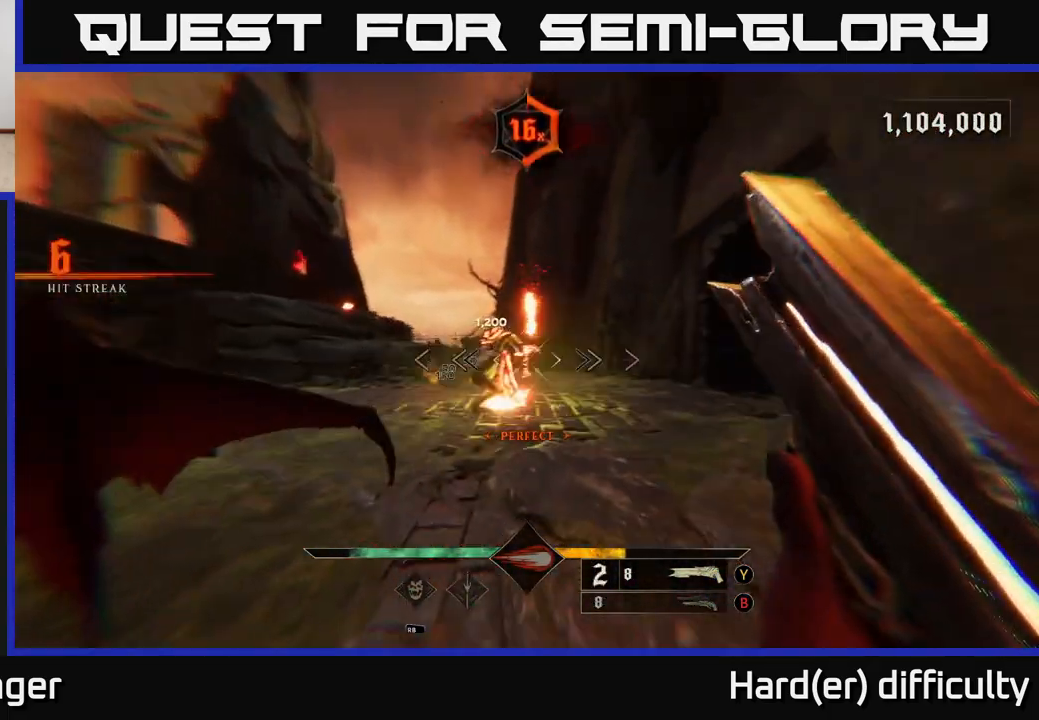
{"buttons": ["A"], "left_stick": "down", "right_stick": "center", "events": [[17, "left_stick", "left"], [117, "left_stick", "up-left"], [117, "right_stick", "center"], [333, "left_stick", "down-left"], [433, "A", "down"], [483, "left_stick", "down"]]}
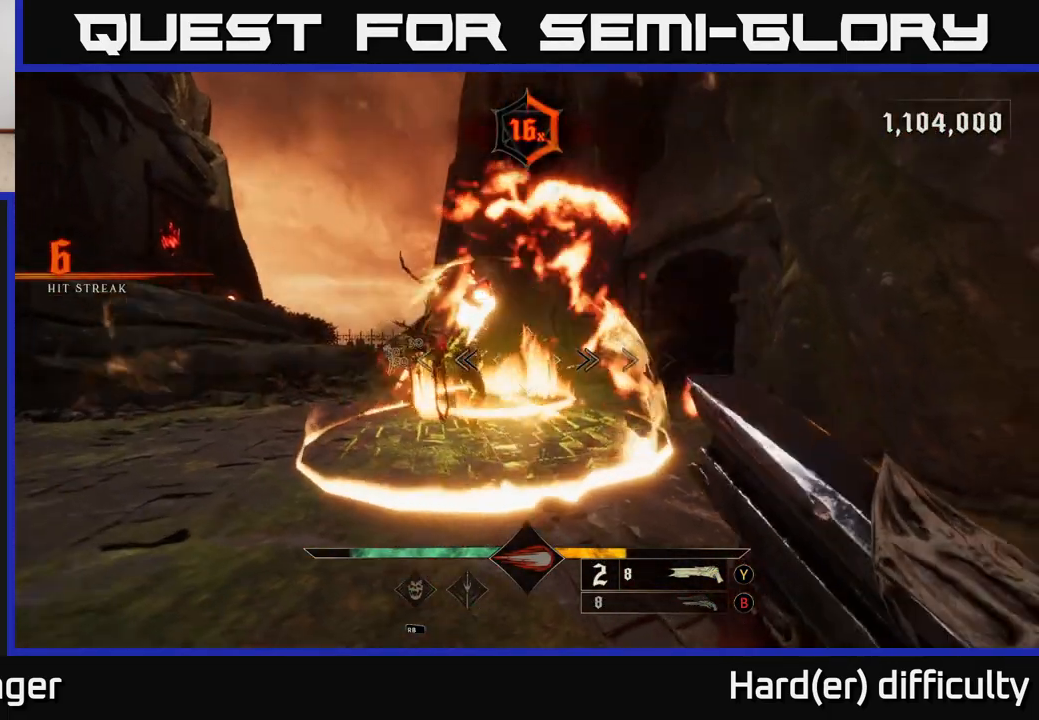
{"buttons": ["A"], "left_stick": "center", "right_stick": "center", "events": [[67, "A", "up"], [117, "A", "down"], [133, "X", "down"], [267, "X", "up"], [283, "A", "up"], [450, "A", "down"], [483, "left_stick", "center"]]}
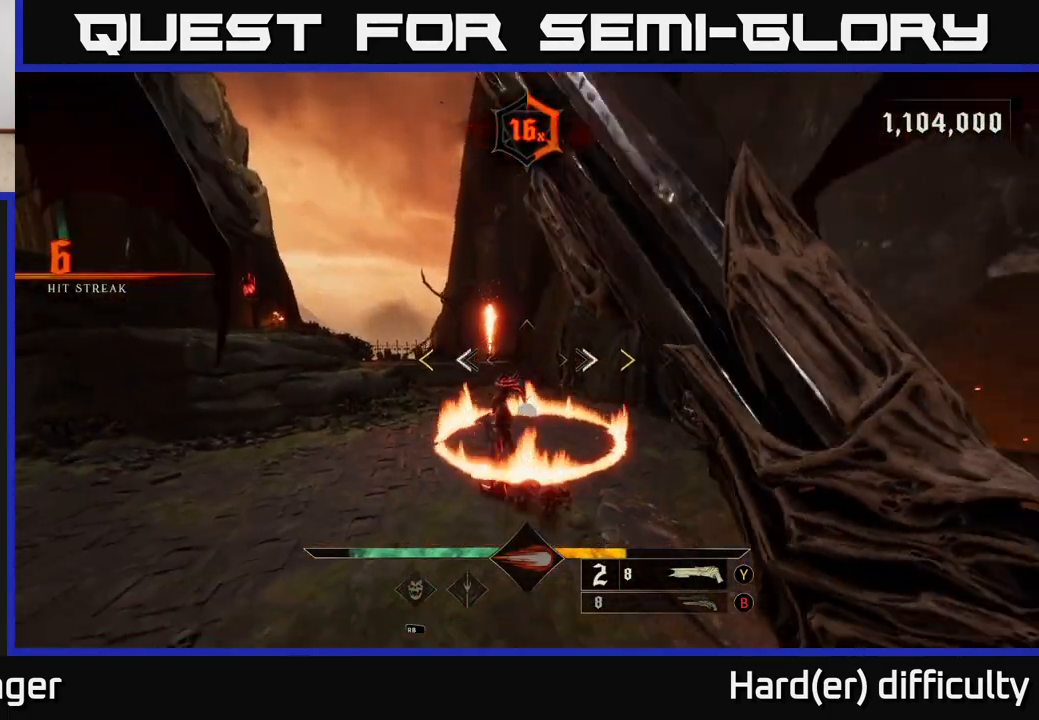
{"buttons": [], "left_stick": "down-left", "right_stick": "center", "events": [[67, "A", "up"], [67, "left_stick", "up"], [133, "A", "down"], [283, "left_stick", "left"], [333, "A", "up"], [367, "left_stick", "down-left"]]}
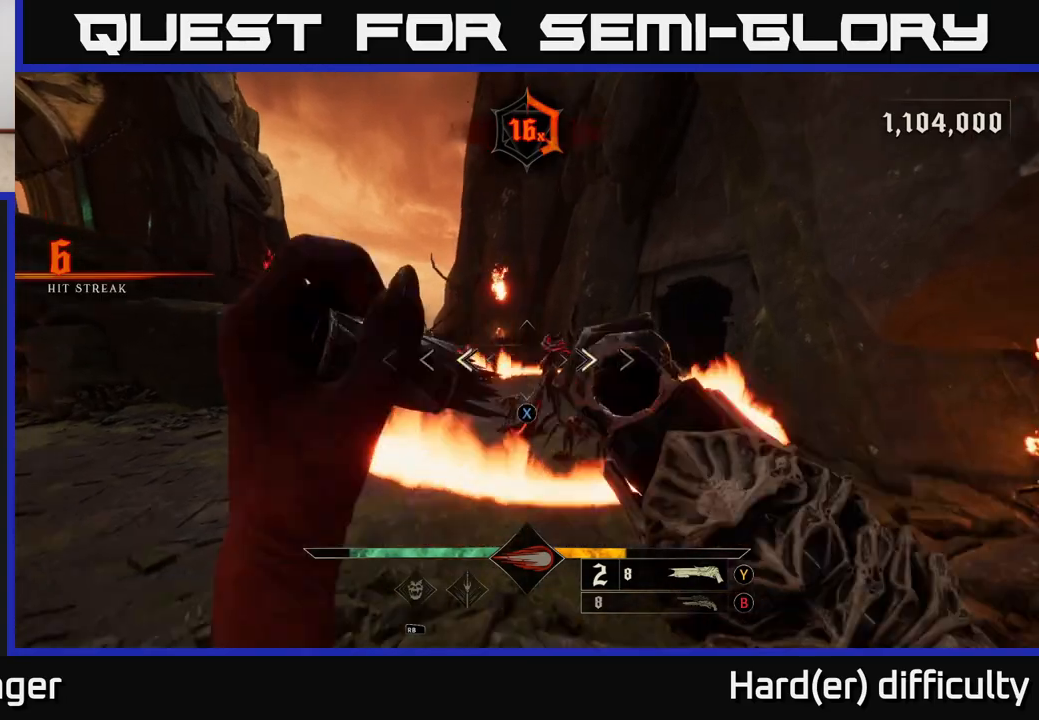
{"buttons": [], "left_stick": "up", "right_stick": "down", "events": [[67, "left_stick", "down"], [83, "A", "down"], [150, "X", "down"], [200, "left_stick", "up"], [283, "A", "up"], [283, "X", "up"], [450, "right_stick", "down"]]}
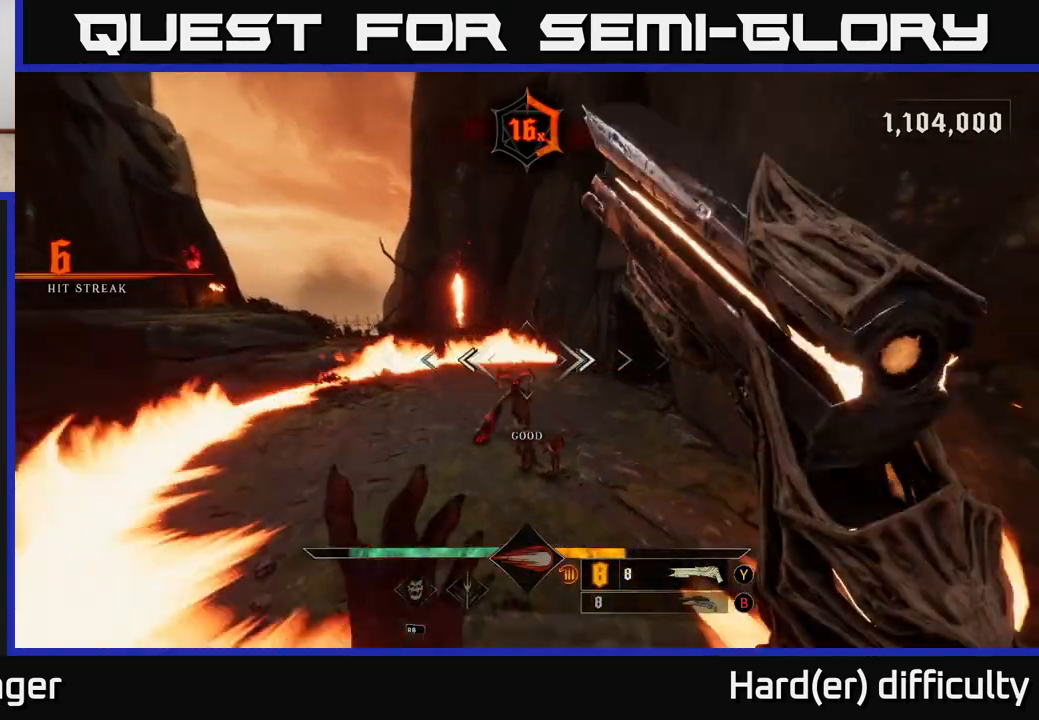
{"buttons": ["R2"], "left_stick": "down-left", "right_stick": "down", "events": [[200, "right_stick", "center"], [333, "right_stick", "right"], [450, "R2", "down"], [450, "left_stick", "down-left"], [467, "right_stick", "down"]]}
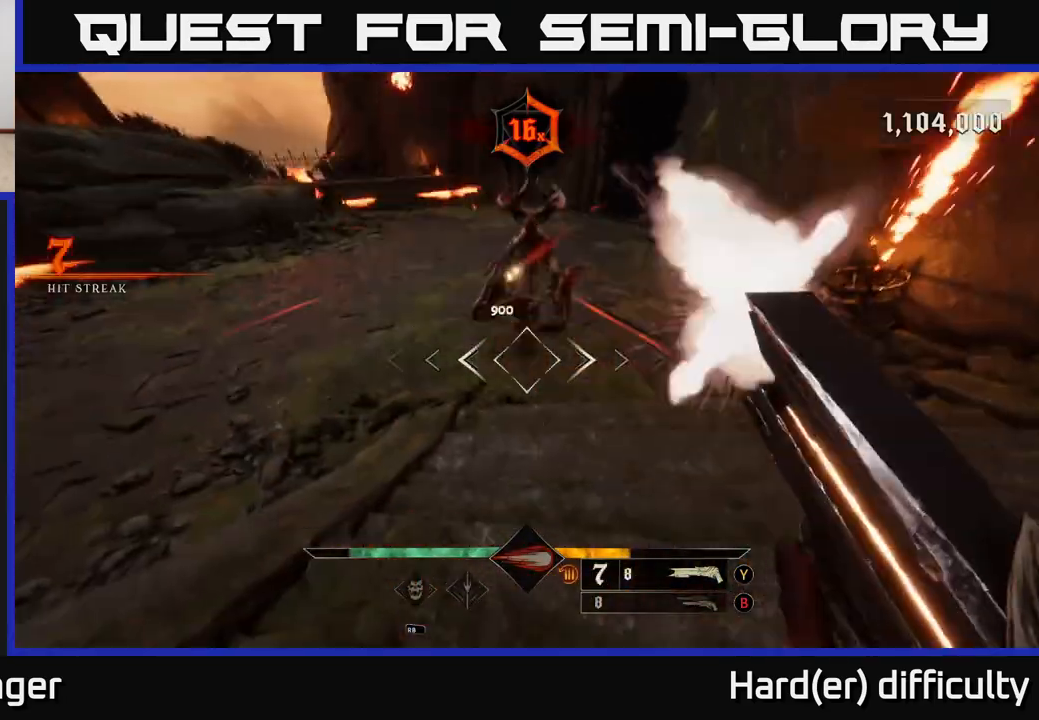
{"buttons": [], "left_stick": "up-right", "right_stick": "right", "events": [[33, "L2", "down"], [33, "R2", "up"], [33, "right_stick", "left"], [67, "left_stick", "down"], [83, "right_stick", "center"], [117, "L2", "up"], [150, "right_stick", "up-right"], [217, "left_stick", "down-left"], [317, "left_stick", "center"], [317, "right_stick", "center"], [400, "left_stick", "up-right"], [450, "right_stick", "right"]]}
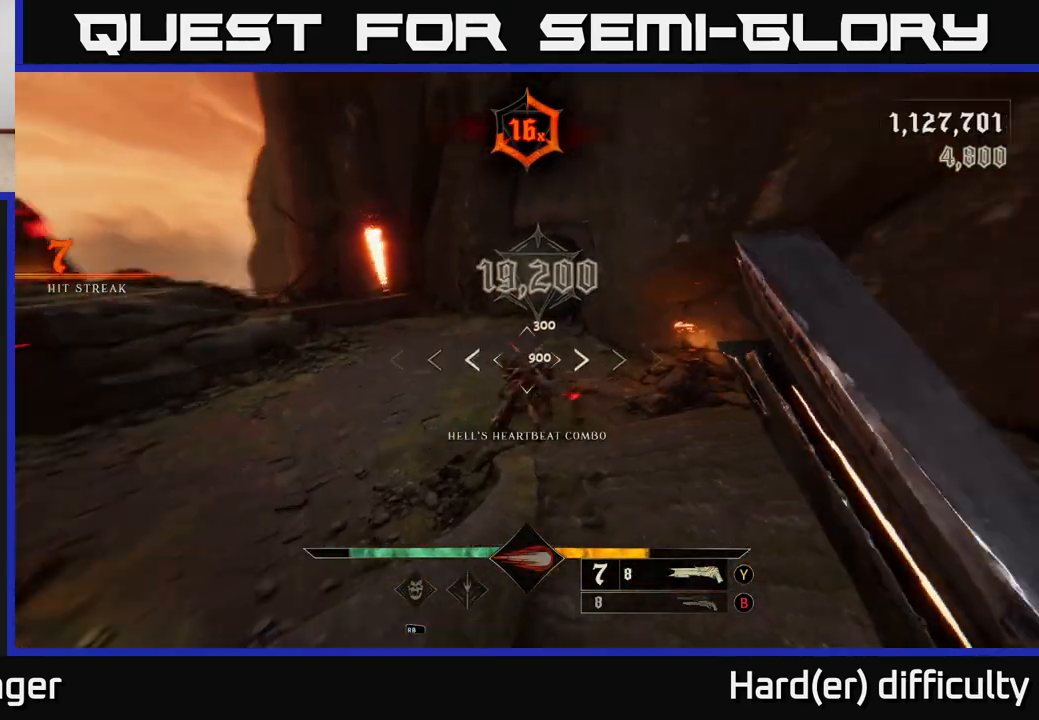
{"buttons": ["L2"], "left_stick": "down", "right_stick": "center", "events": [[33, "left_stick", "up"], [83, "right_stick", "center"], [133, "left_stick", "center"], [250, "right_stick", "down"], [300, "right_stick", "down-left"], [333, "left_stick", "left"], [417, "R2", "down"], [450, "left_stick", "down"], [467, "L2", "down"], [467, "R2", "up"], [467, "right_stick", "center"]]}
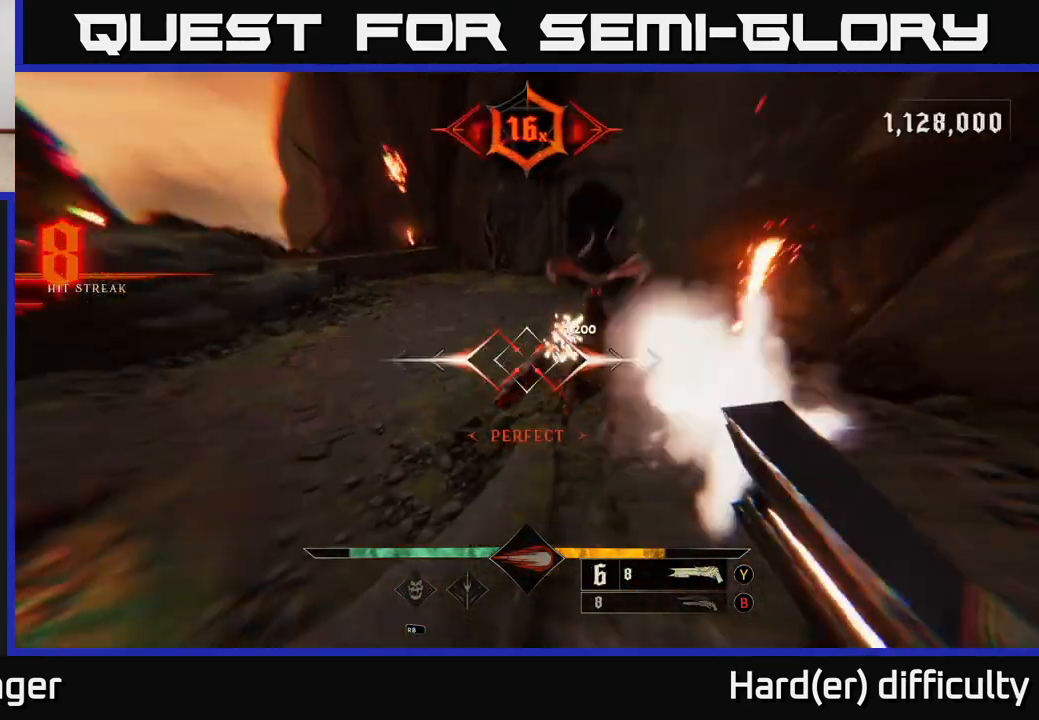
{"buttons": ["A"], "left_stick": "left", "right_stick": "center", "events": [[33, "right_stick", "down-right"], [67, "L2", "up"], [100, "left_stick", "left"], [100, "right_stick", "right"], [267, "right_stick", "center"], [350, "left_stick", "up"], [450, "left_stick", "left"], [483, "A", "down"]]}
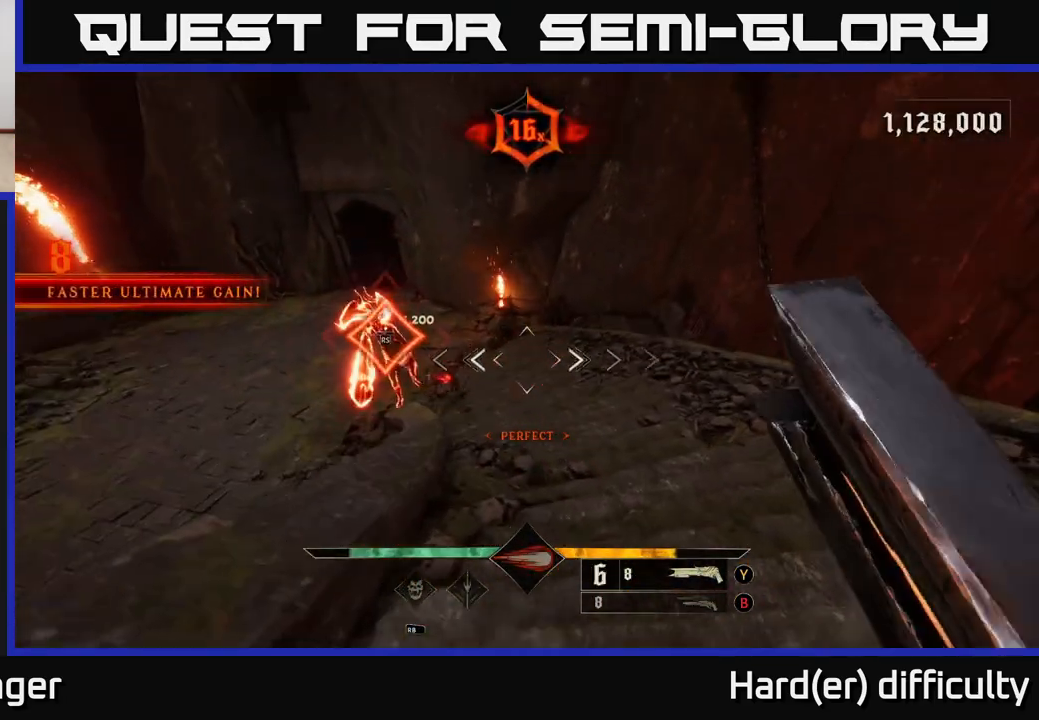
{"buttons": [], "left_stick": "center", "right_stick": "center", "events": [[17, "A", "up"], [183, "right_stick", "down-left"], [250, "left_stick", "up-left"], [283, "right_stick", "center"], [350, "left_stick", "center"]]}
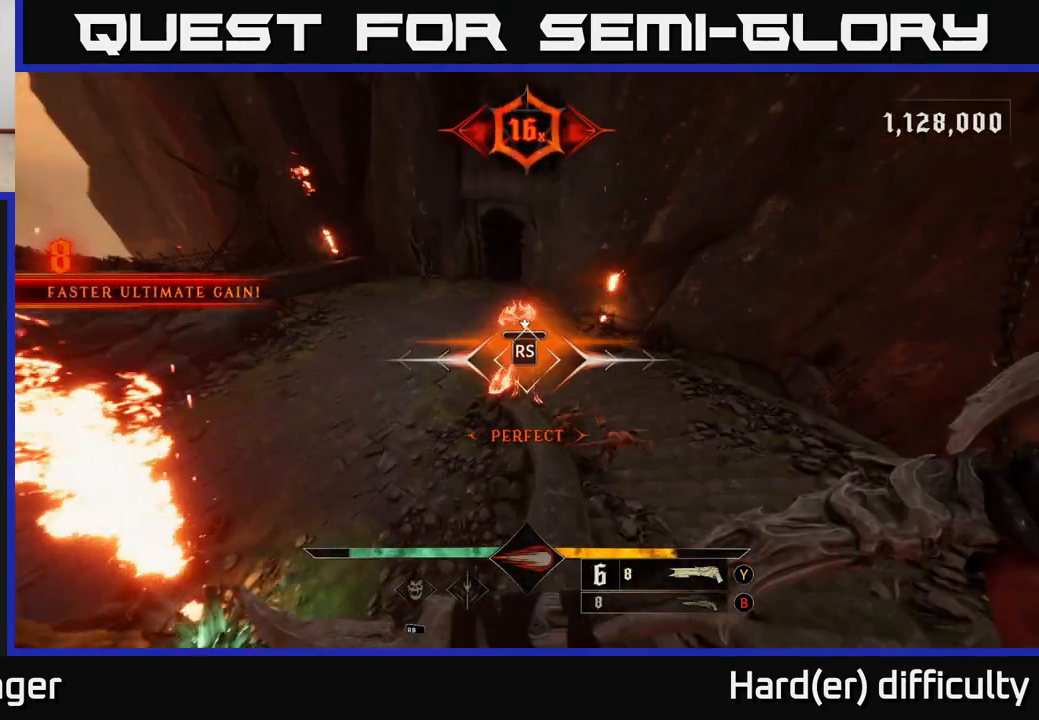
{"buttons": [], "left_stick": "center", "right_stick": "right", "events": [[300, "right_stick", "right"]]}
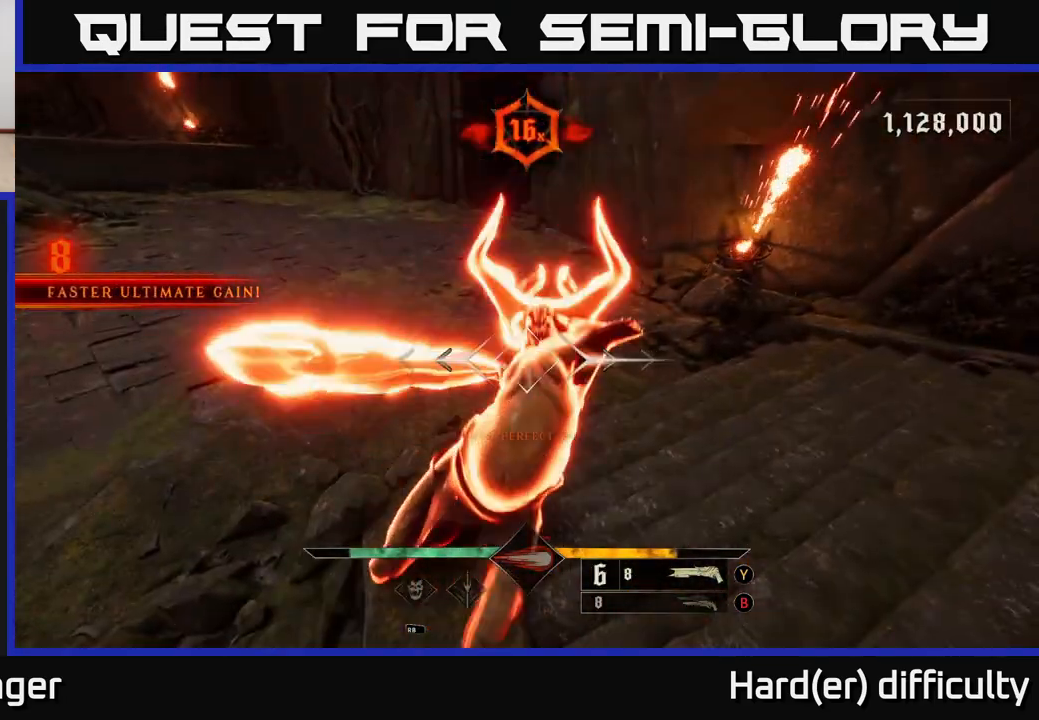
{"buttons": [], "left_stick": "left", "right_stick": "right", "events": [[200, "left_stick", "left"]]}
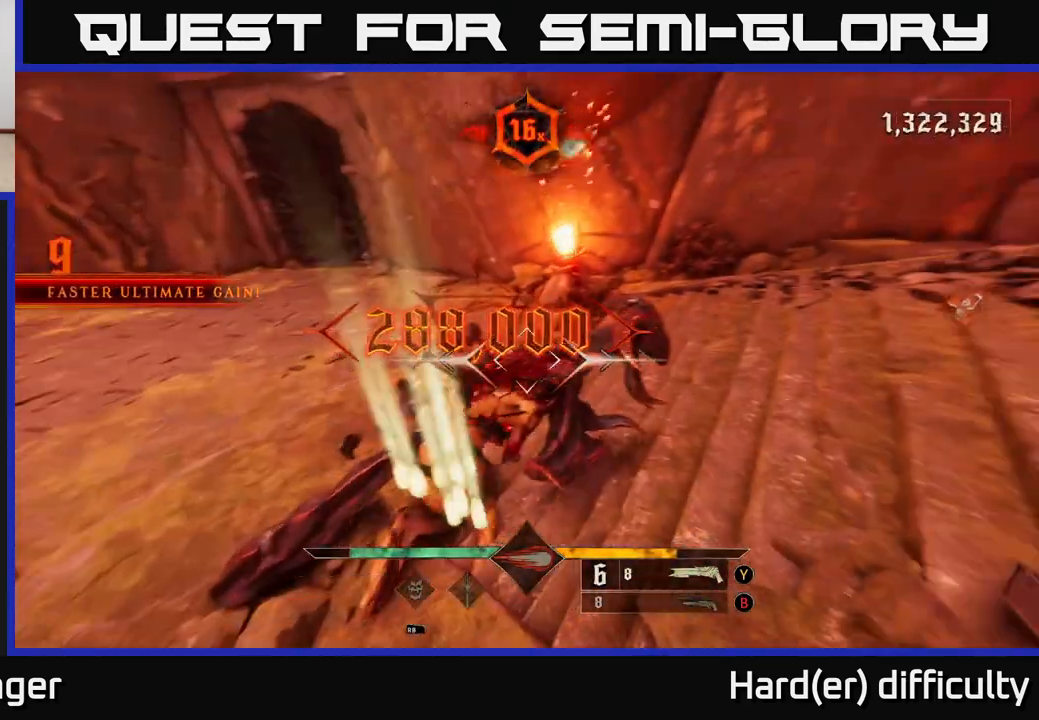
{"buttons": [], "left_stick": "left", "right_stick": "up-right", "events": [[317, "L2", "down"], [417, "L2", "up"], [467, "right_stick", "up-right"]]}
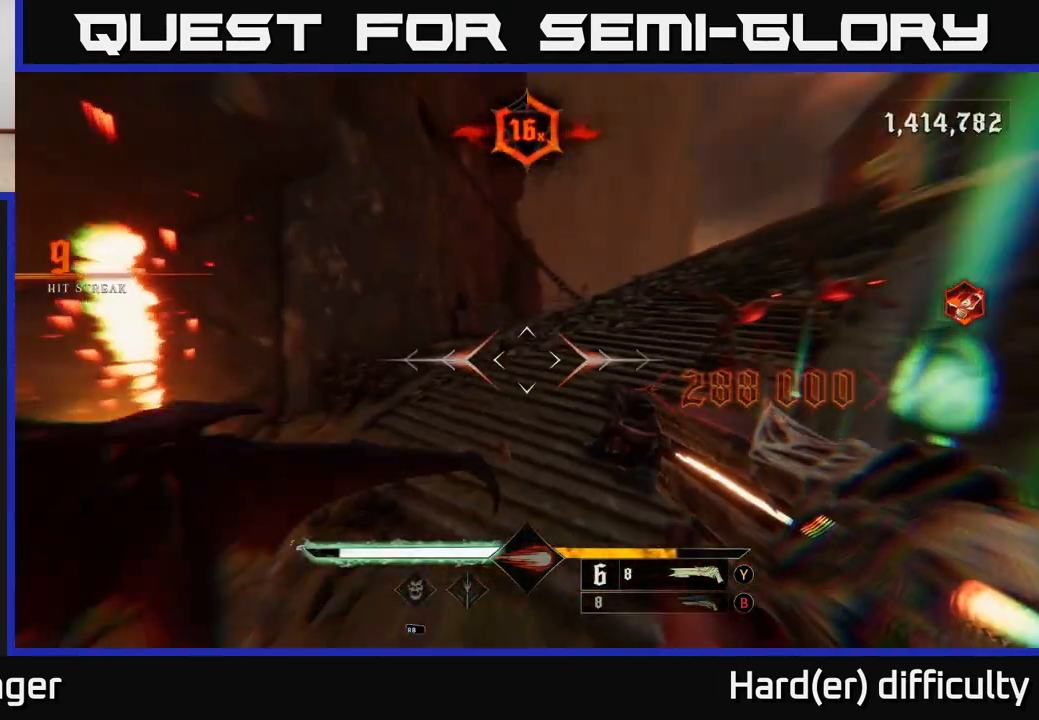
{"buttons": [], "left_stick": "down", "right_stick": "center", "events": [[17, "left_stick", "down-left"], [317, "R2", "down"], [317, "right_stick", "down-right"], [367, "R2", "up"], [400, "right_stick", "center"], [500, "left_stick", "down"]]}
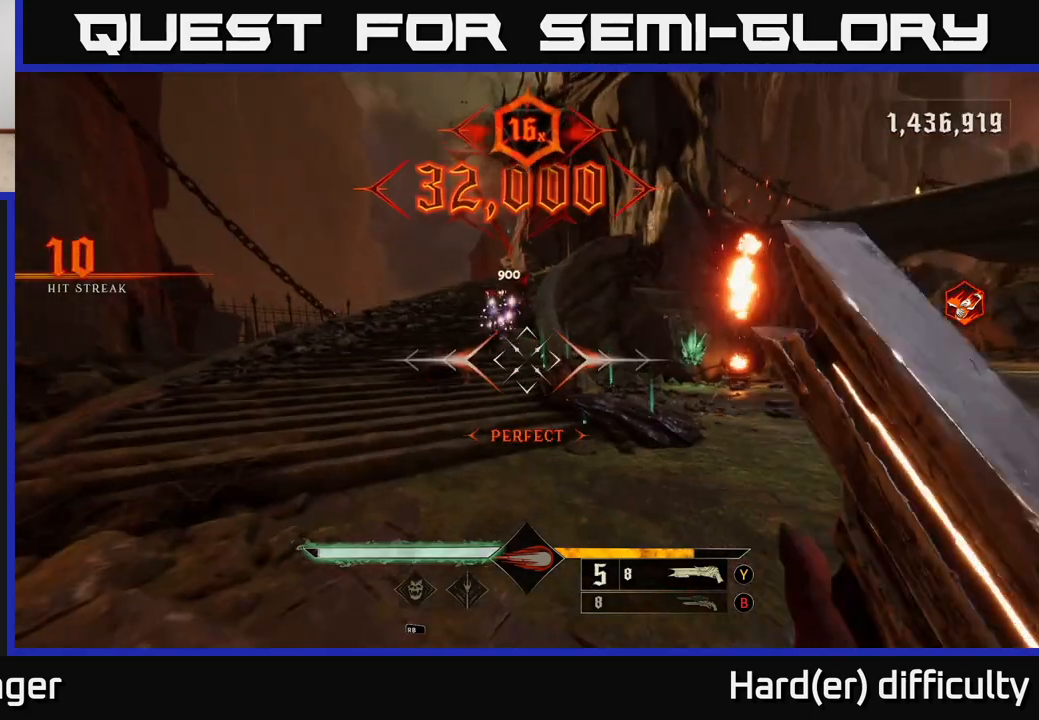
{"buttons": [], "left_stick": "up", "right_stick": "center", "events": [[167, "right_stick", "up"], [317, "left_stick", "up"], [333, "right_stick", "center"]]}
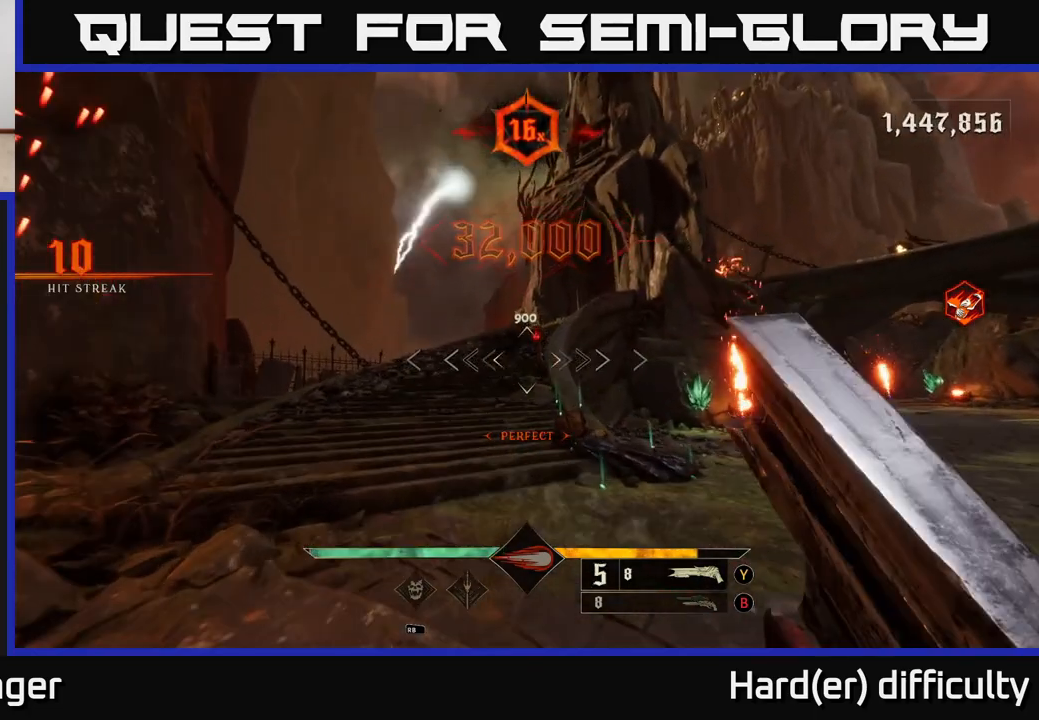
{"buttons": [], "left_stick": "down-right", "right_stick": "center", "events": [[167, "right_stick", "up"], [250, "R2", "down"], [300, "right_stick", "center"], [317, "R2", "up"], [317, "left_stick", "up-right"], [467, "left_stick", "down-right"]]}